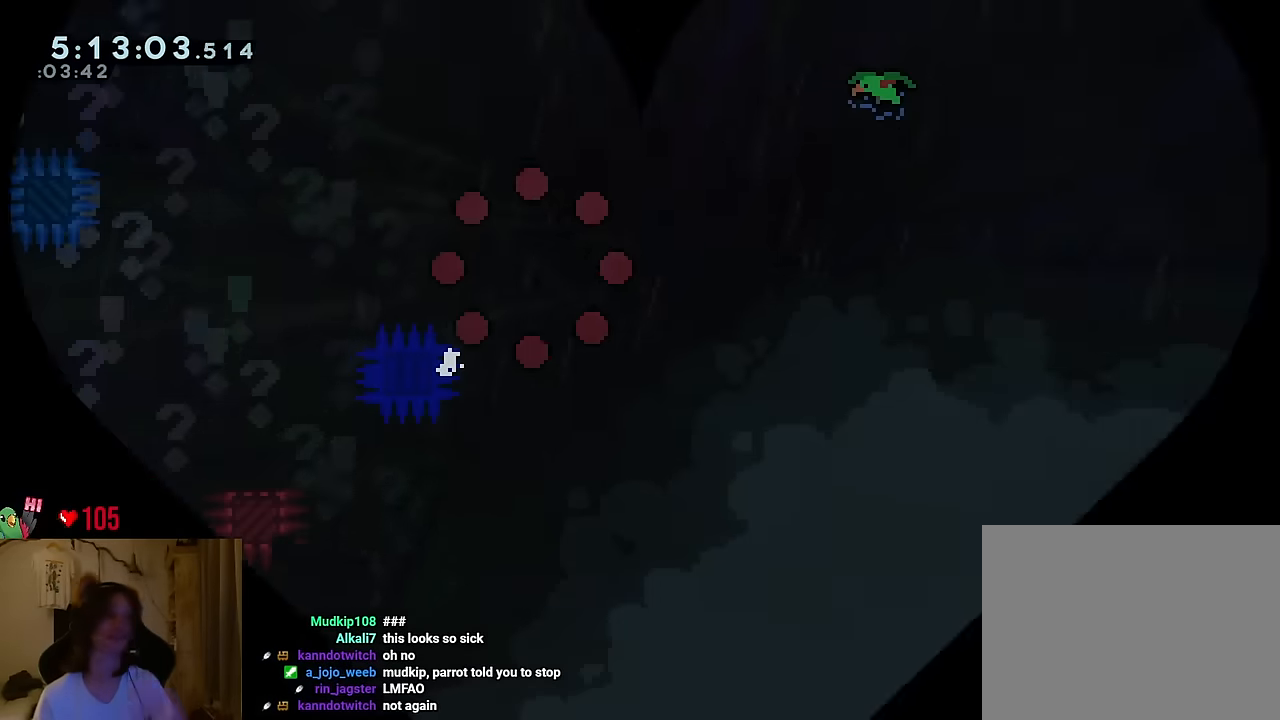
Gameplay with a controller (Nintendo layout); each line is a JSON object with the inputs held at the frame after it. "events" lists button and stick changes between this image and that frame as [ms after this image, input, new state], when the widget could be followed in between. Not read: HOME L1 L3 R1 R3 START.
{"buttons": [], "left_stick": "center", "right_stick": "center", "events": [[83, "B", "down"], [200, "B", "up"]]}
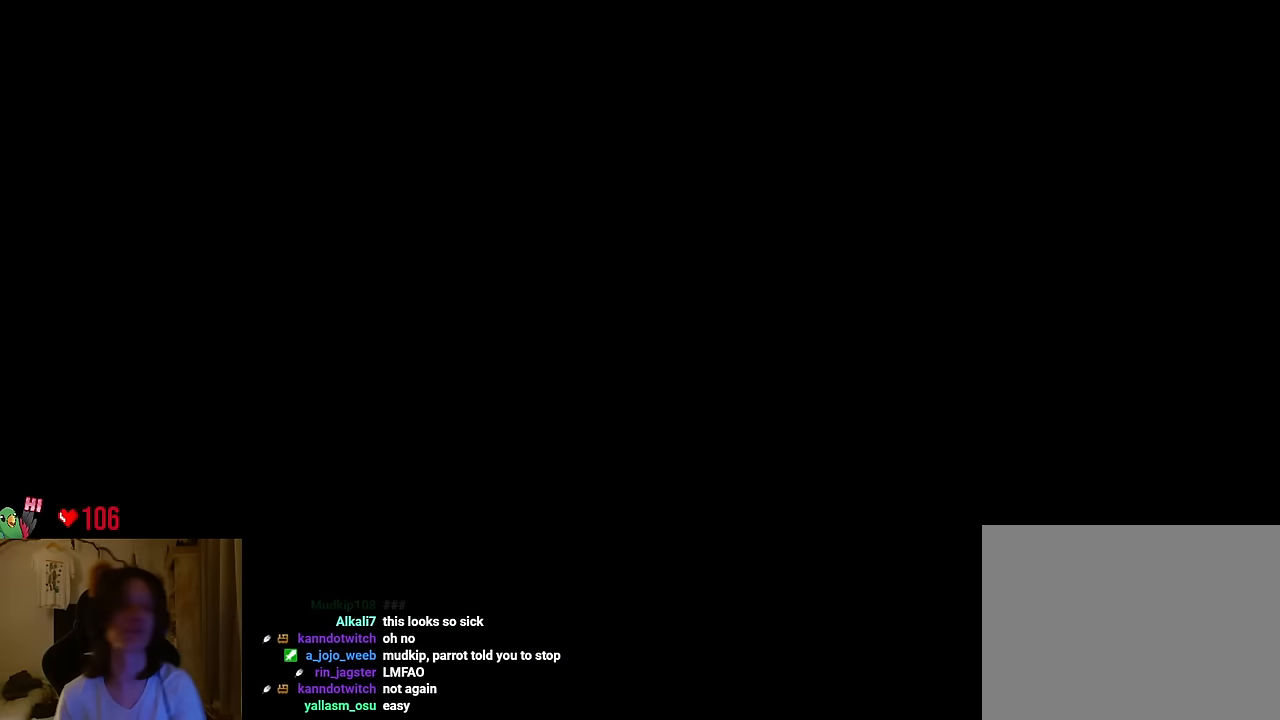
{"buttons": [], "left_stick": "center", "right_stick": "center", "events": []}
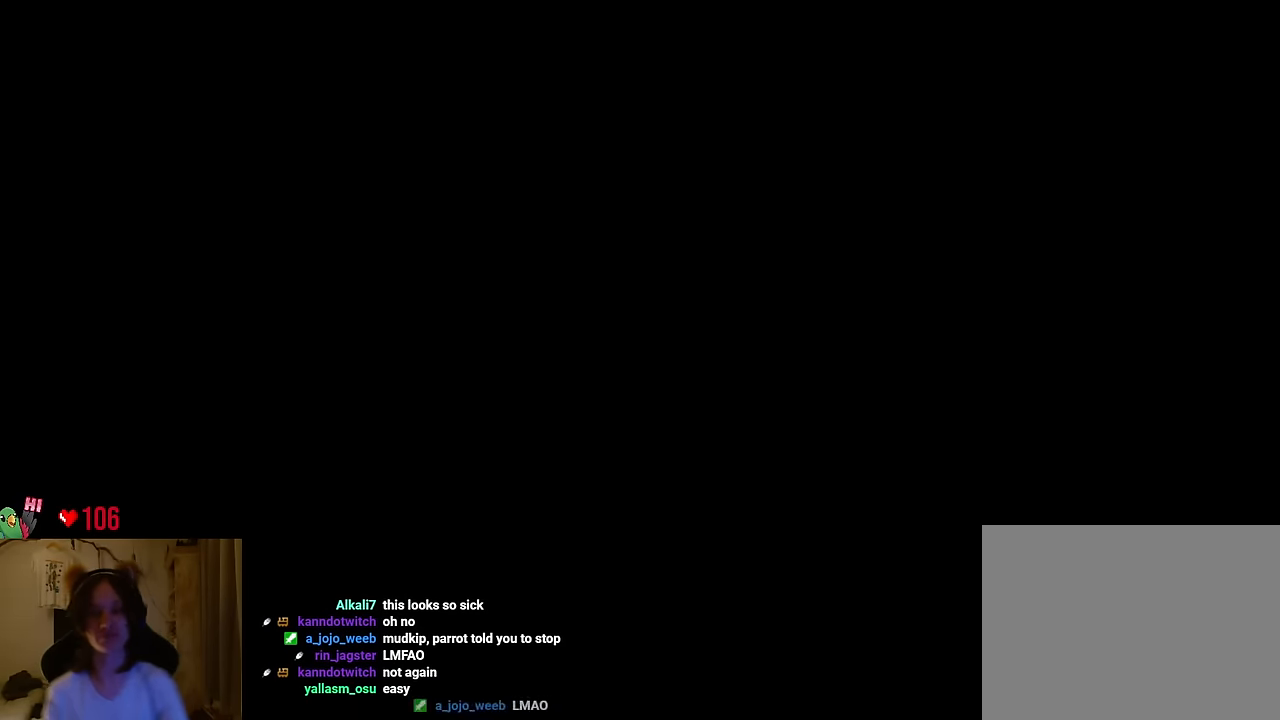
{"buttons": [], "left_stick": "center", "right_stick": "center", "events": []}
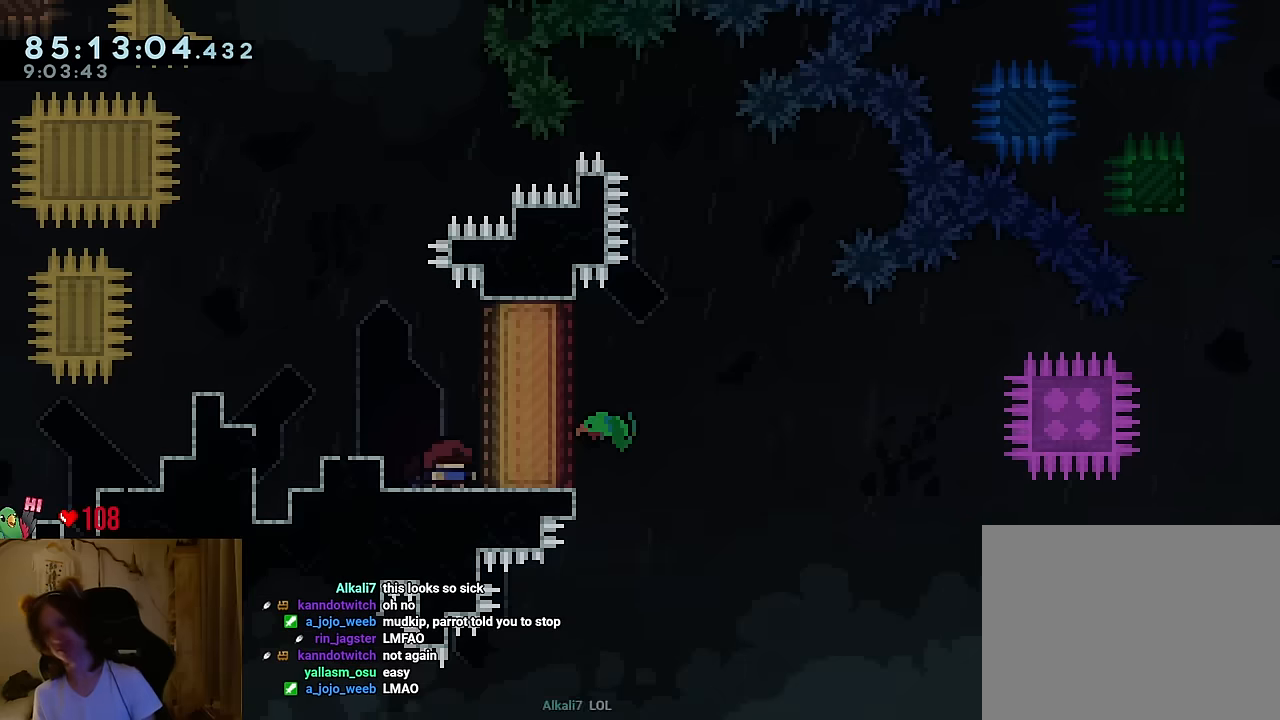
{"buttons": [], "left_stick": "center", "right_stick": "center", "events": [[333, "left_stick", "up"], [467, "left_stick", "center"]]}
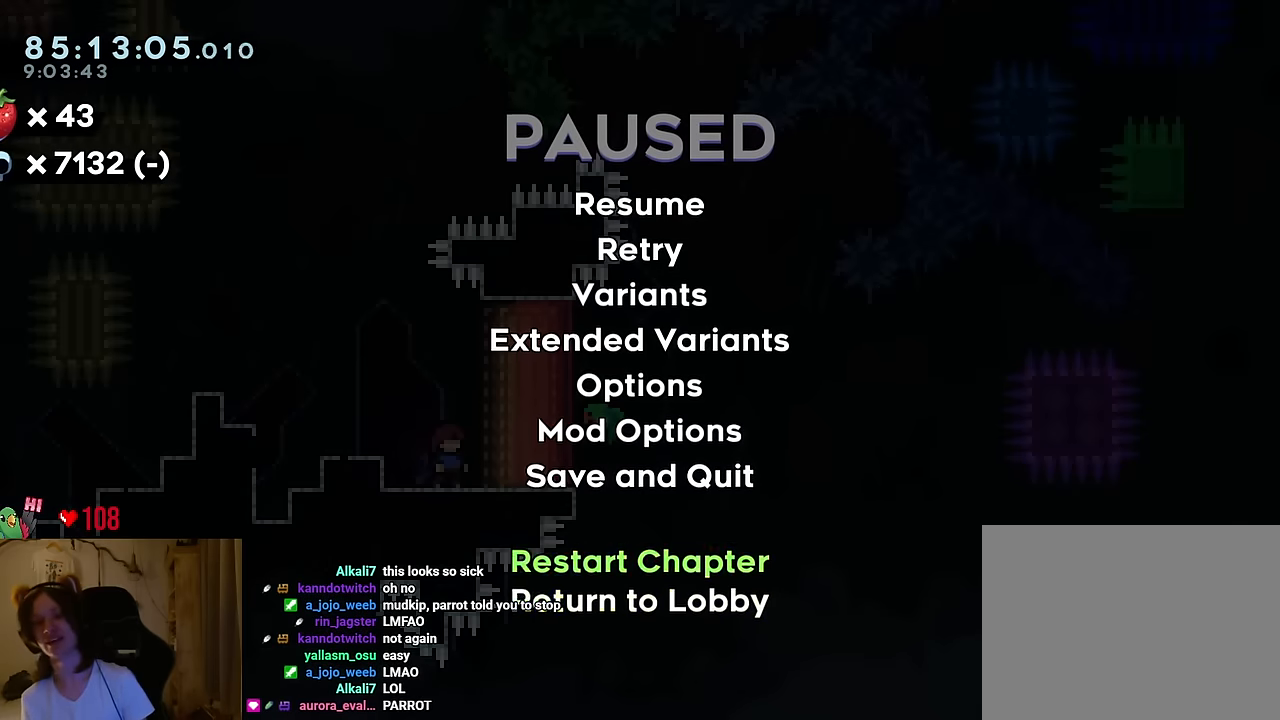
{"buttons": [], "left_stick": "center", "right_stick": "center", "events": [[34, "left_stick", "up"], [134, "left_stick", "center"], [284, "left_stick", "up"], [417, "left_stick", "center"]]}
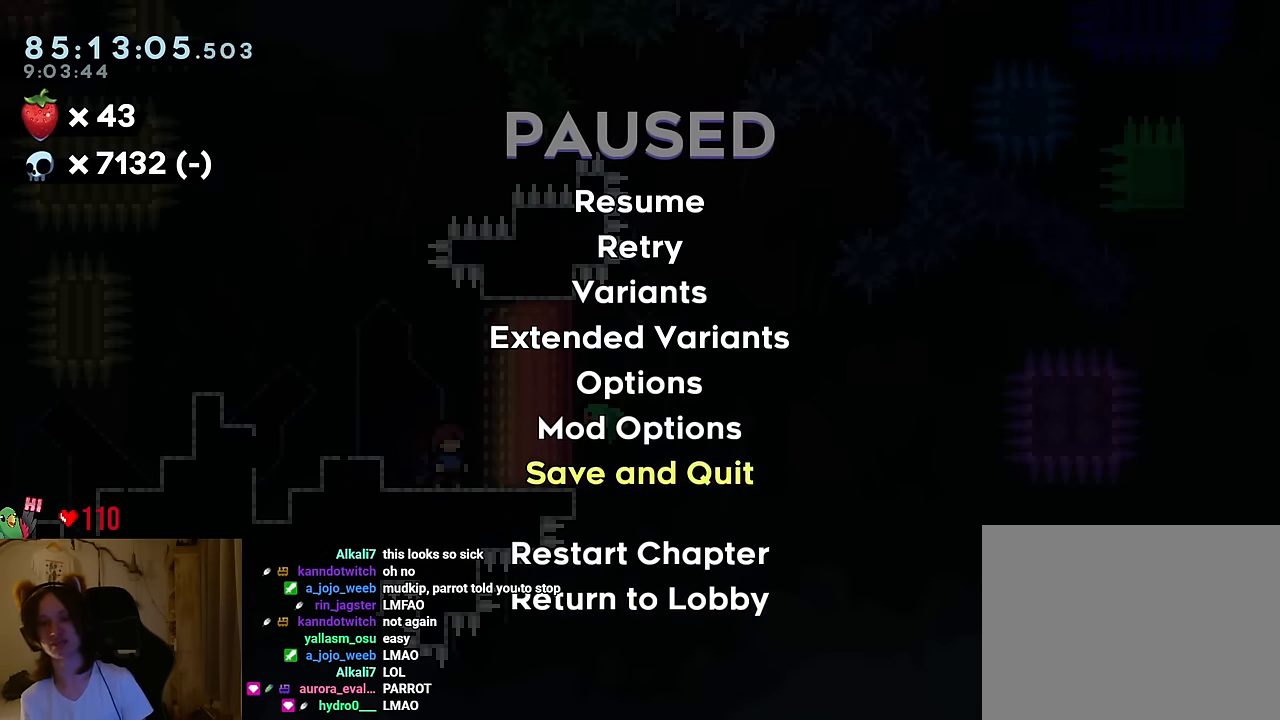
{"buttons": [], "left_stick": "center", "right_stick": "center", "events": [[16, "B", "down"], [116, "B", "up"]]}
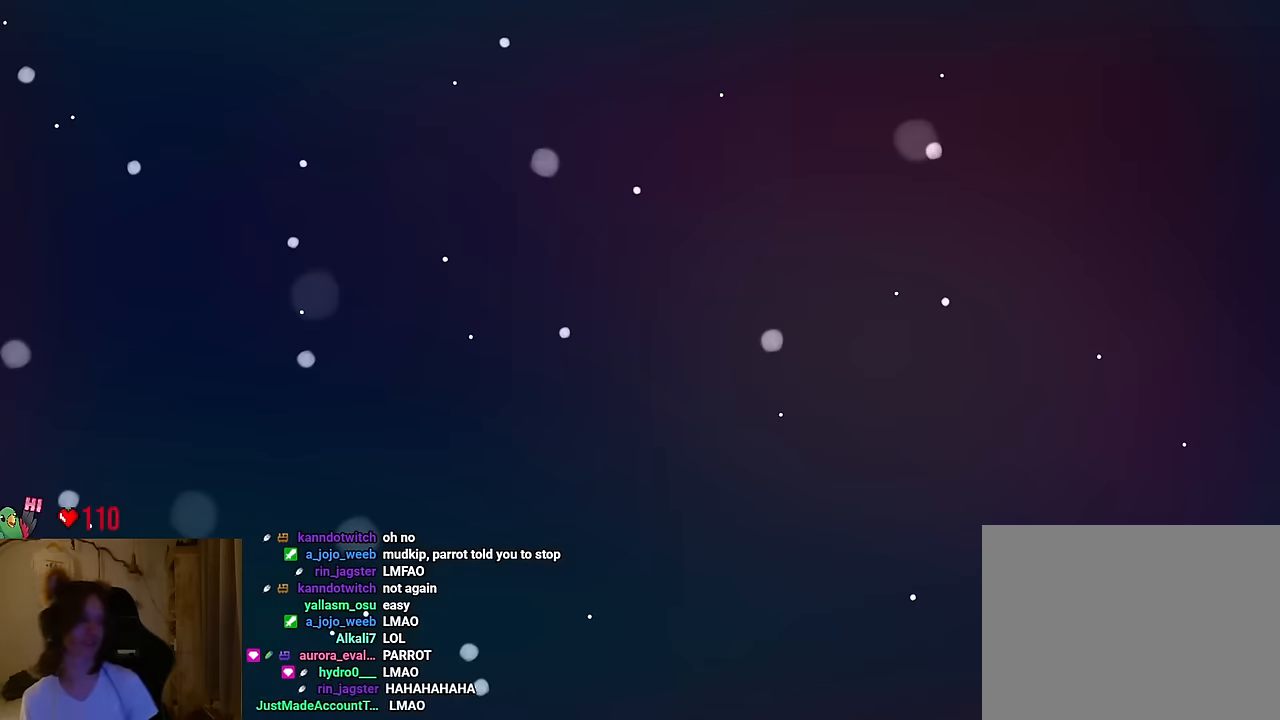
{"buttons": [], "left_stick": "center", "right_stick": "center", "events": []}